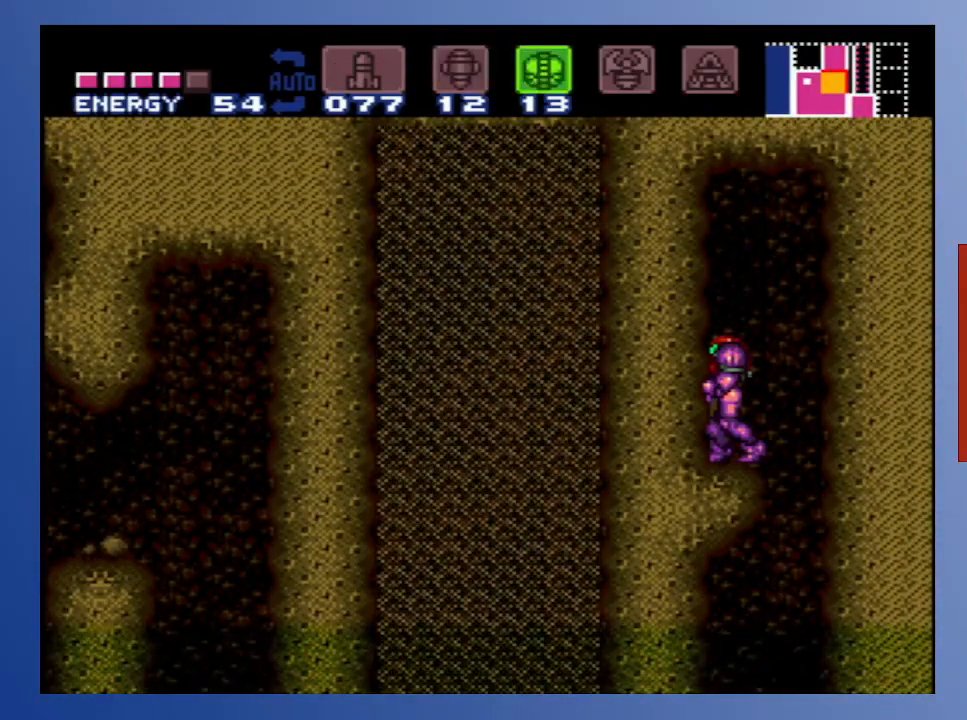
Gameplay with a controller (Xbox layout); each line is a JSON object with the inputs held at the frame after it. "events" lists button and stick changes between this image and that frame as [ms after this image, input, new state], when the widget could be followed in between. Not read: L3 R3.
{"buttons": ["SELECT"], "left_stick": "center", "right_stick": "center", "events": [[150, "SELECT", "down"], [267, "SELECT", "up"], [383, "SELECT", "down"]]}
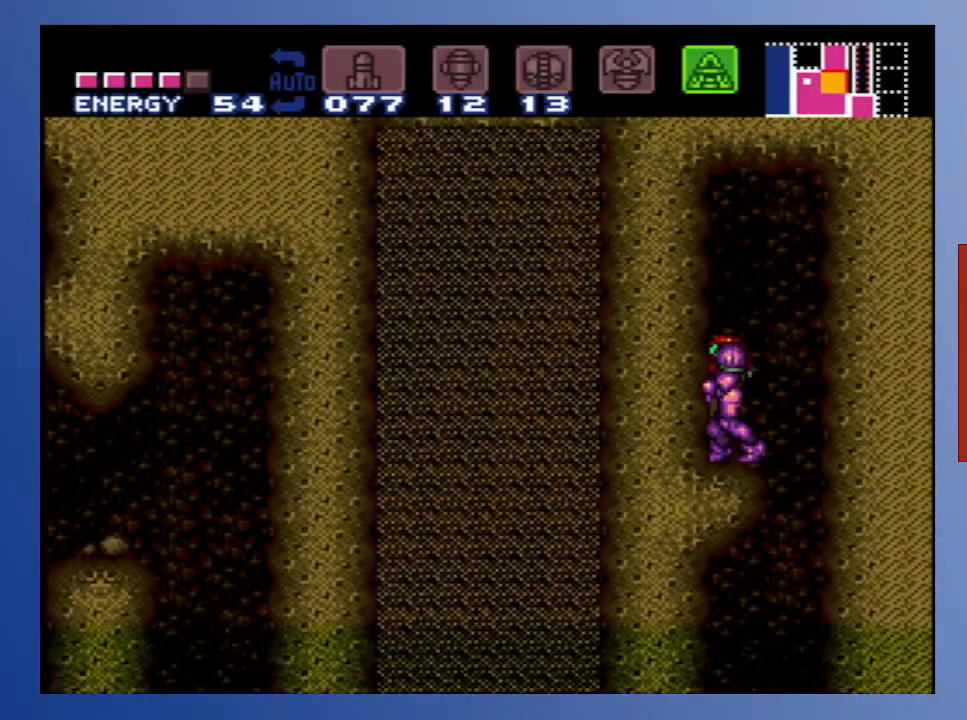
{"buttons": ["B"], "left_stick": "center", "right_stick": "center", "events": [[17, "SELECT", "up"], [133, "B", "down"], [400, "DPAD_UP", "down"], [500, "DPAD_UP", "up"]]}
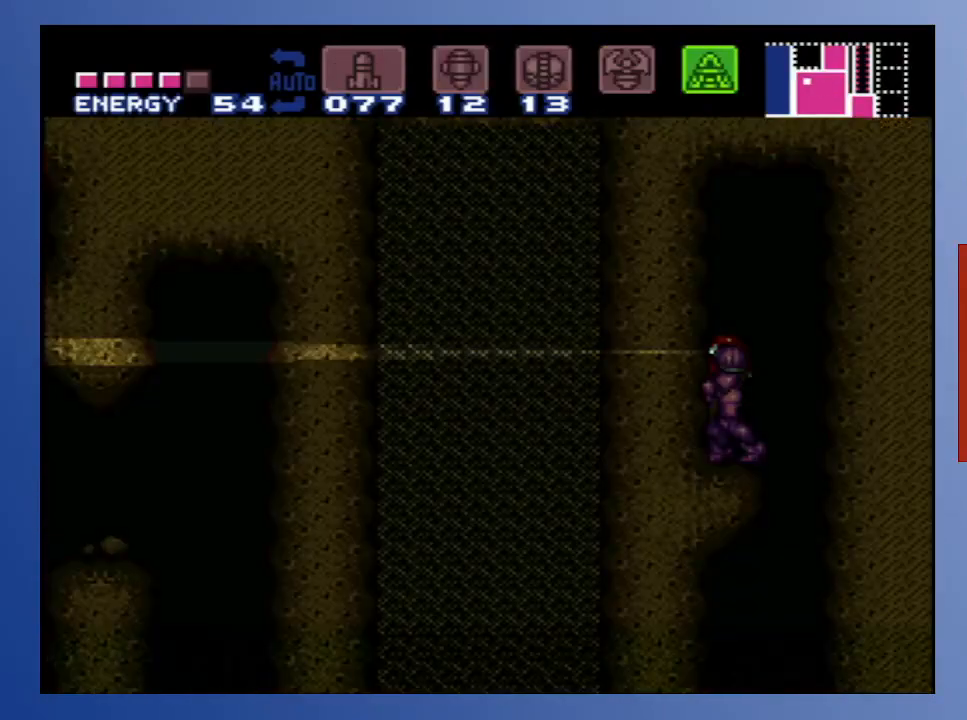
{"buttons": ["B", "DPAD_UP"], "left_stick": "center", "right_stick": "center", "events": [[100, "DPAD_UP", "down"]]}
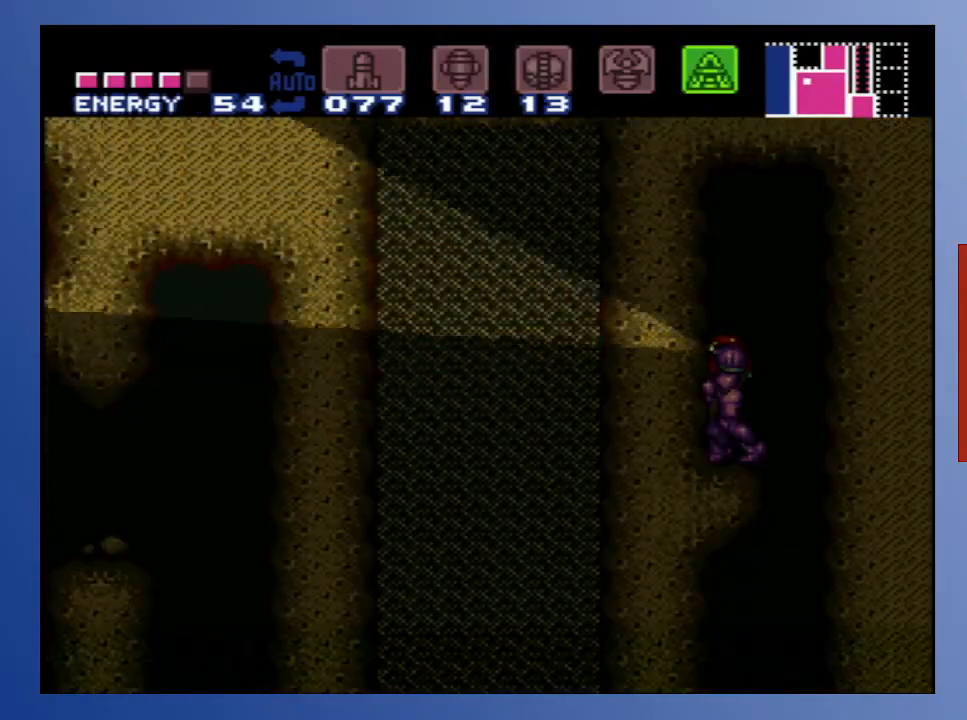
{"buttons": ["B"], "left_stick": "center", "right_stick": "center", "events": [[217, "DPAD_UP", "up"], [317, "DPAD_RIGHT", "down"], [500, "DPAD_RIGHT", "up"]]}
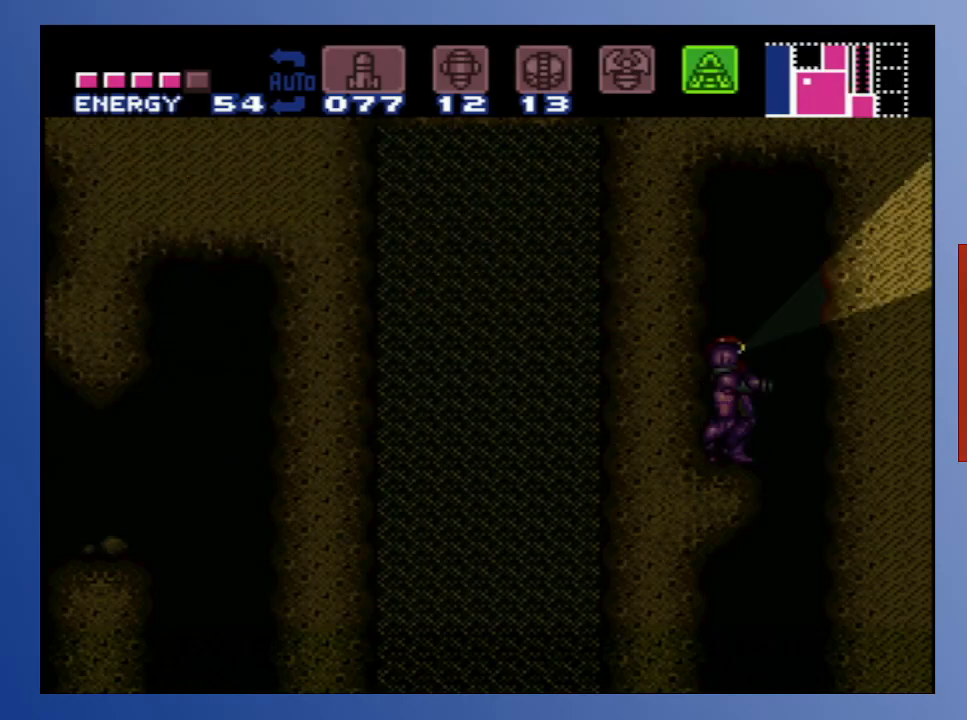
{"buttons": ["B", "DPAD_UP"], "left_stick": "center", "right_stick": "center", "events": [[117, "DPAD_UP", "down"]]}
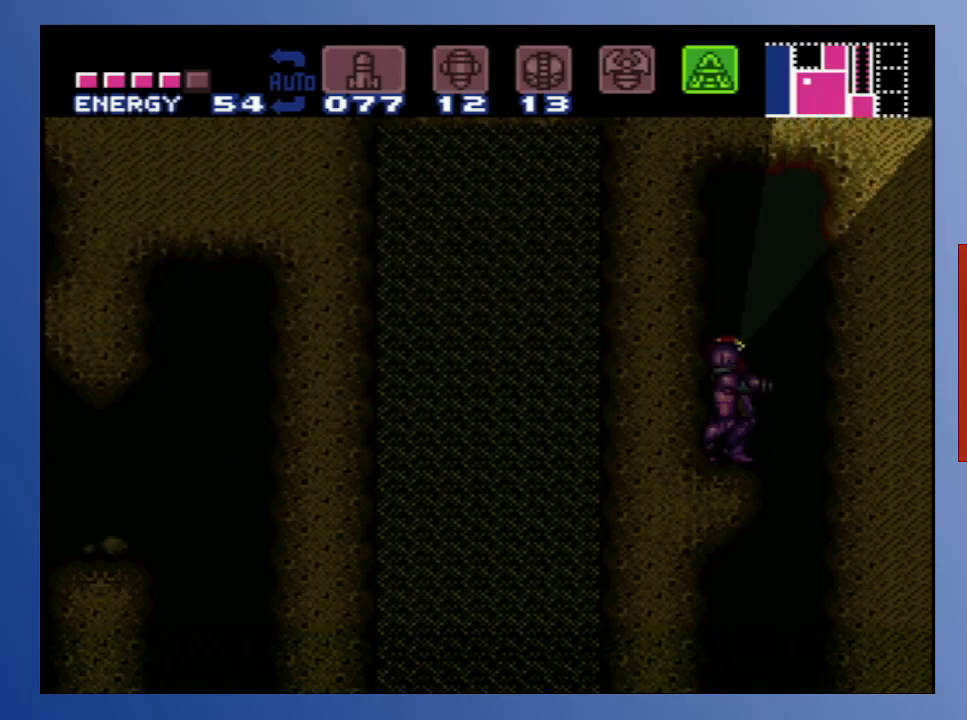
{"buttons": ["B", "DPAD_DOWN"], "left_stick": "center", "right_stick": "center", "events": [[100, "DPAD_UP", "up"], [200, "DPAD_DOWN", "down"]]}
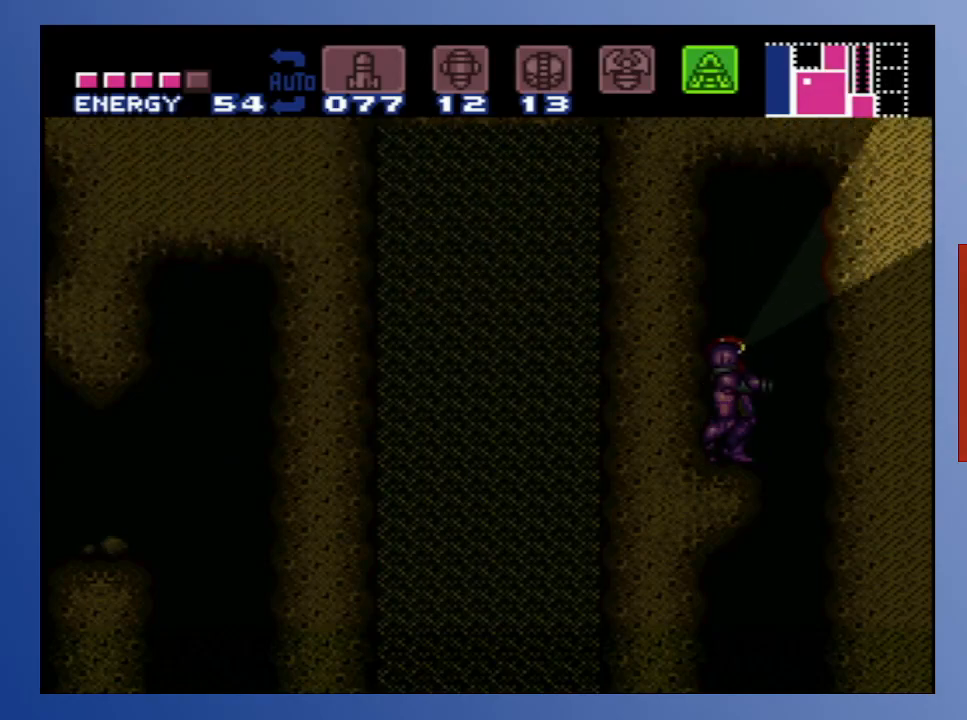
{"buttons": ["B", "DPAD_DOWN"], "left_stick": "down", "right_stick": "center", "events": [[467, "left_stick", "down"]]}
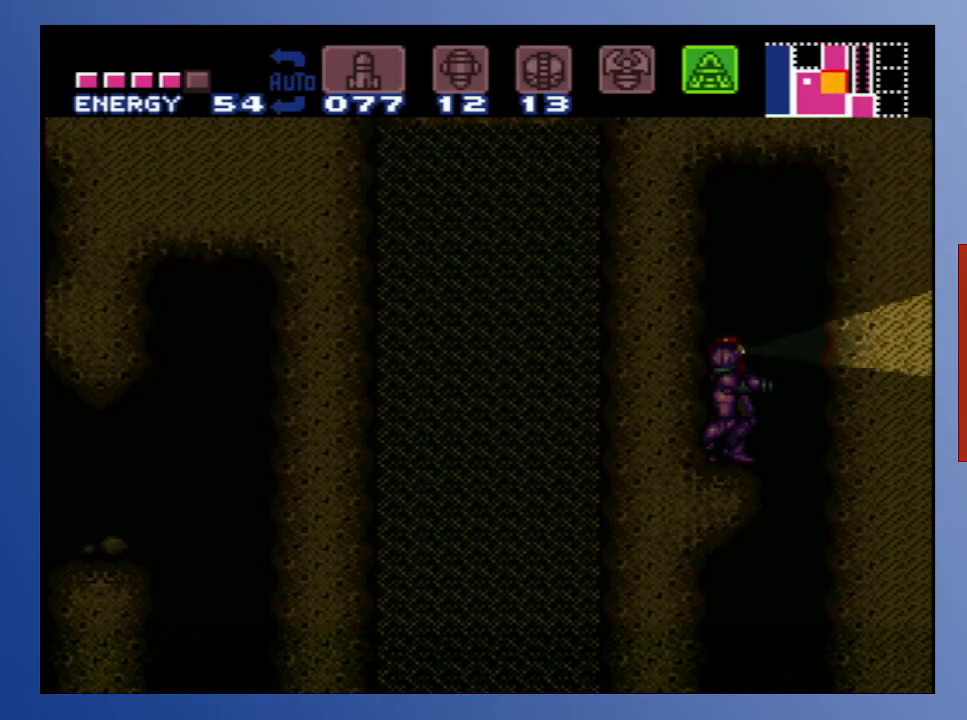
{"buttons": ["B", "DPAD_DOWN"], "left_stick": "down", "right_stick": "center", "events": []}
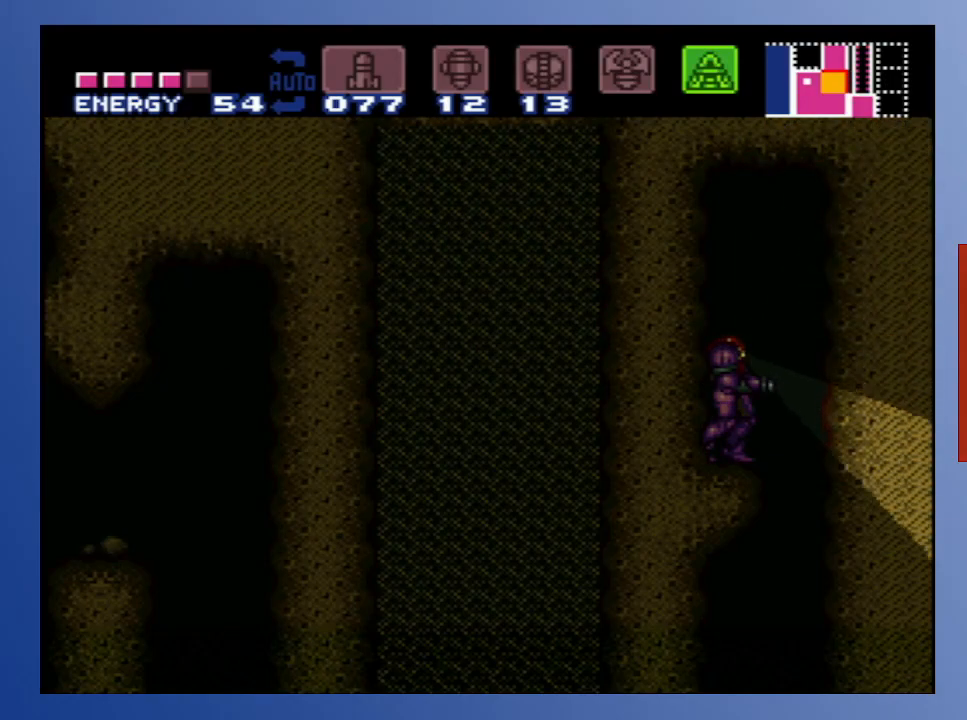
{"buttons": ["B", "DPAD_LEFT"], "left_stick": "down", "right_stick": "center", "events": [[383, "DPAD_LEFT", "down"], [433, "DPAD_DOWN", "up"]]}
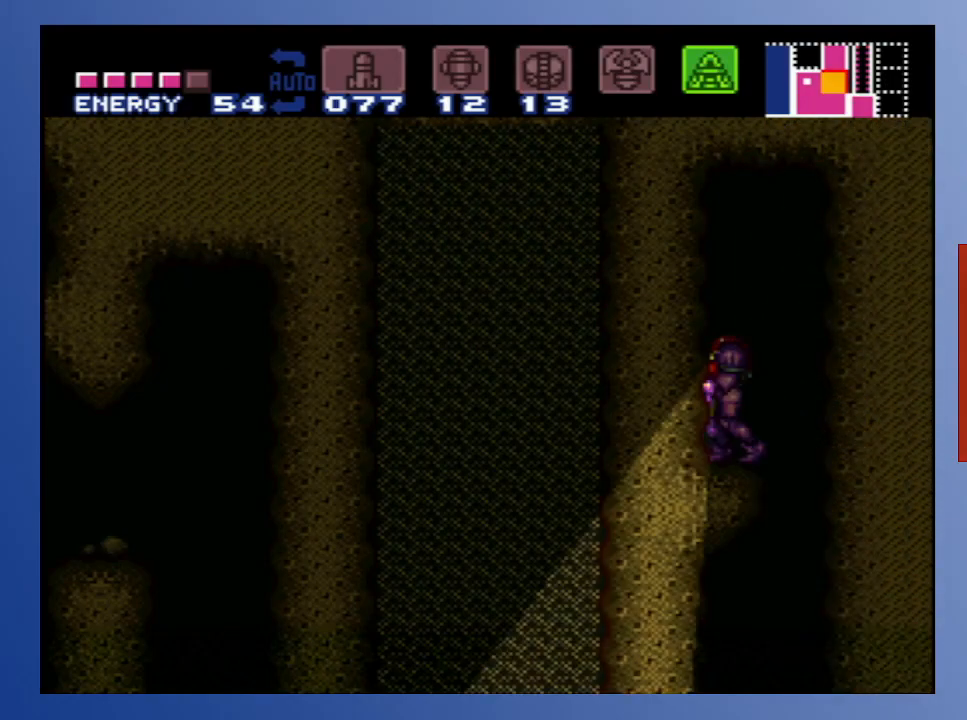
{"buttons": ["B", "DPAD_UP"], "left_stick": "down", "right_stick": "center", "events": [[133, "DPAD_LEFT", "up"], [283, "DPAD_UP", "down"]]}
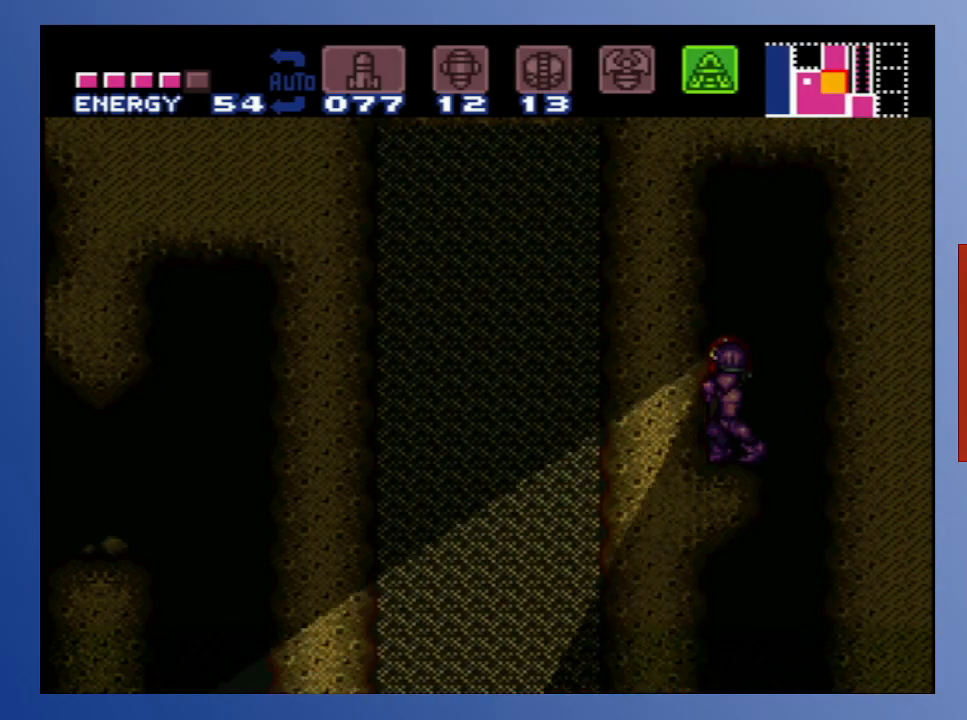
{"buttons": ["B"], "left_stick": "center", "right_stick": "center", "events": [[33, "left_stick", "center"], [417, "DPAD_UP", "up"]]}
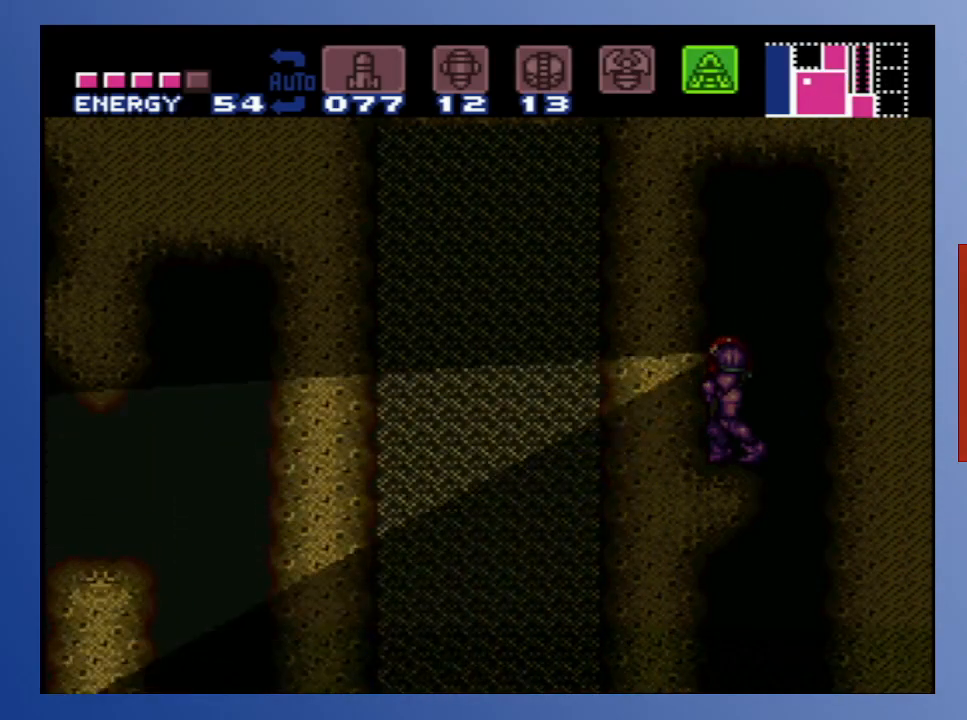
{"buttons": ["DPAD_RIGHT"], "left_stick": "center", "right_stick": "center", "events": [[150, "B", "up"], [150, "DPAD_RIGHT", "down"]]}
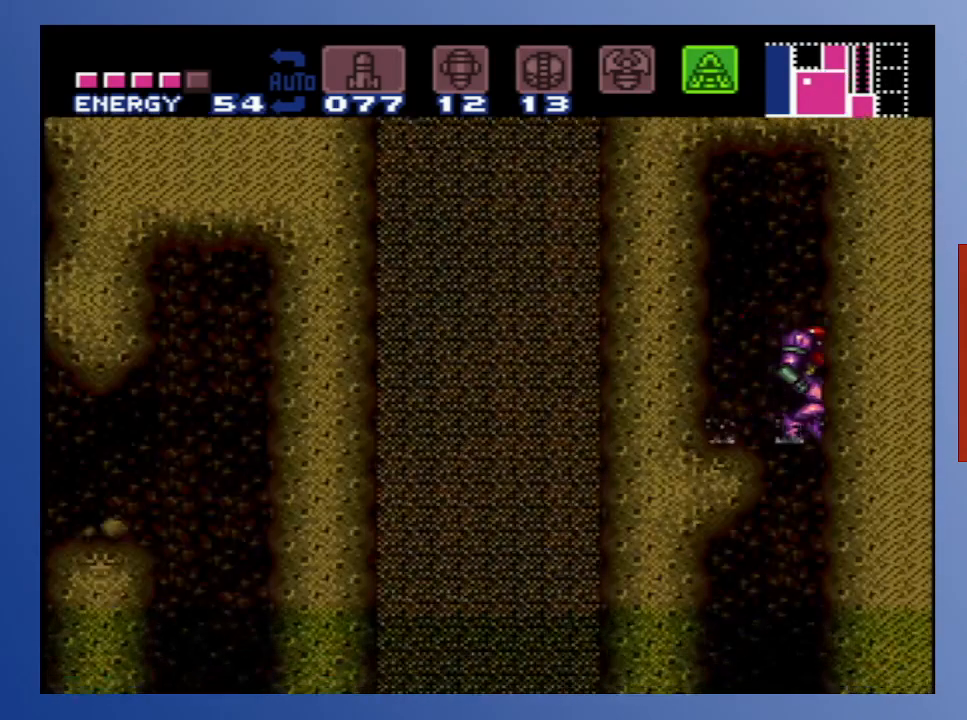
{"buttons": [], "left_stick": "center", "right_stick": "center", "events": [[50, "DPAD_RIGHT", "up"], [250, "DPAD_LEFT", "down"], [333, "DPAD_LEFT", "up"]]}
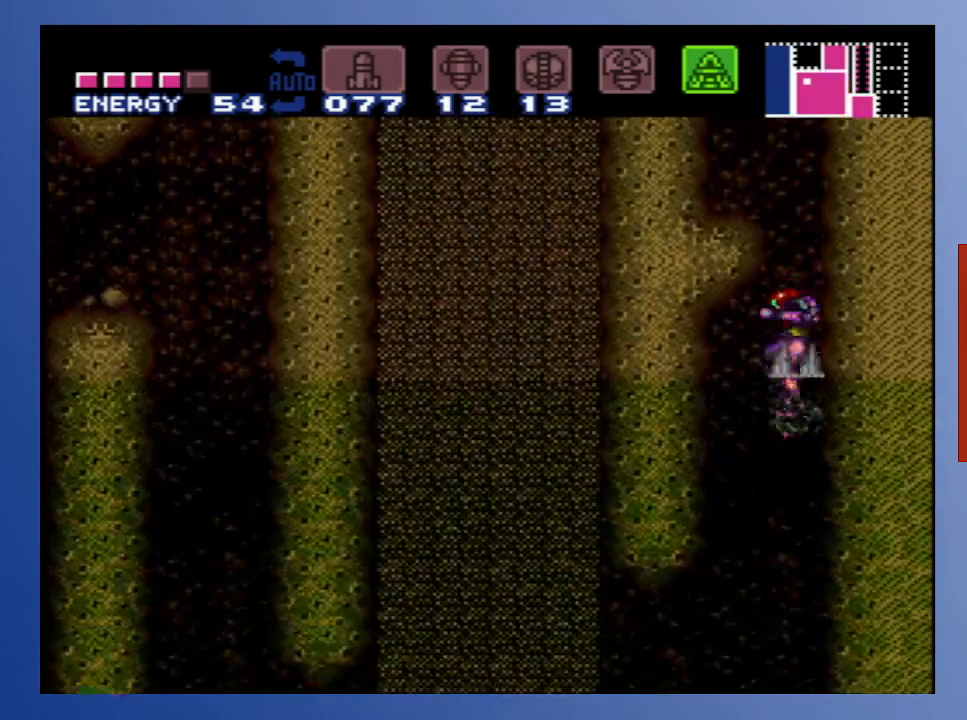
{"buttons": ["B"], "left_stick": "center", "right_stick": "center", "events": [[233, "DPAD_RIGHT", "down"], [317, "DPAD_RIGHT", "up"], [350, "B", "down"]]}
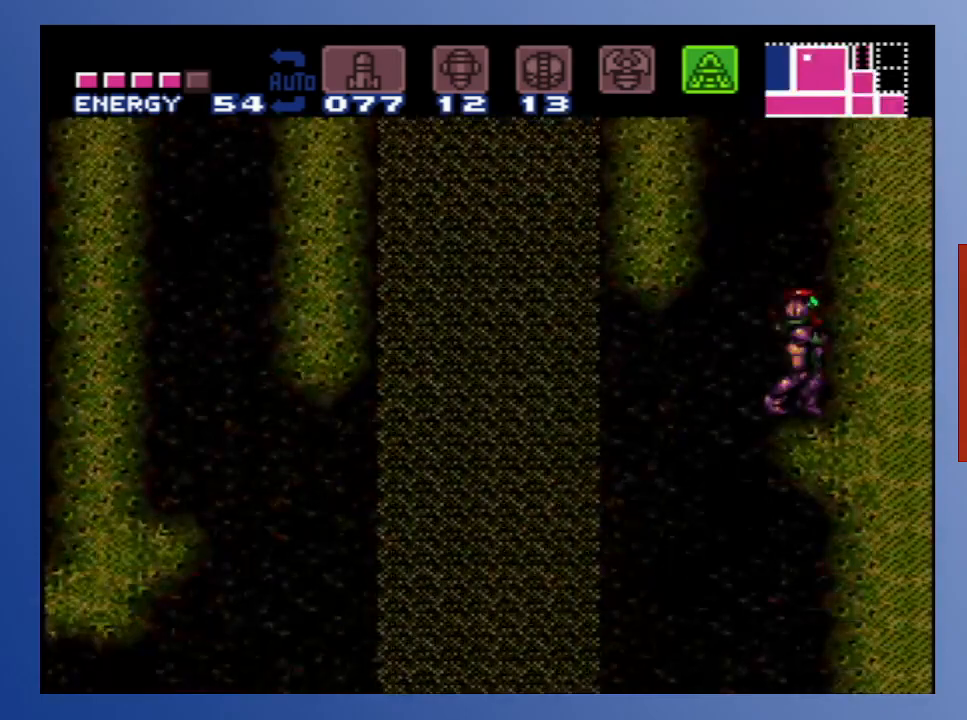
{"buttons": ["B", "DPAD_DOWN"], "left_stick": "center", "right_stick": "center", "events": [[150, "DPAD_DOWN", "down"]]}
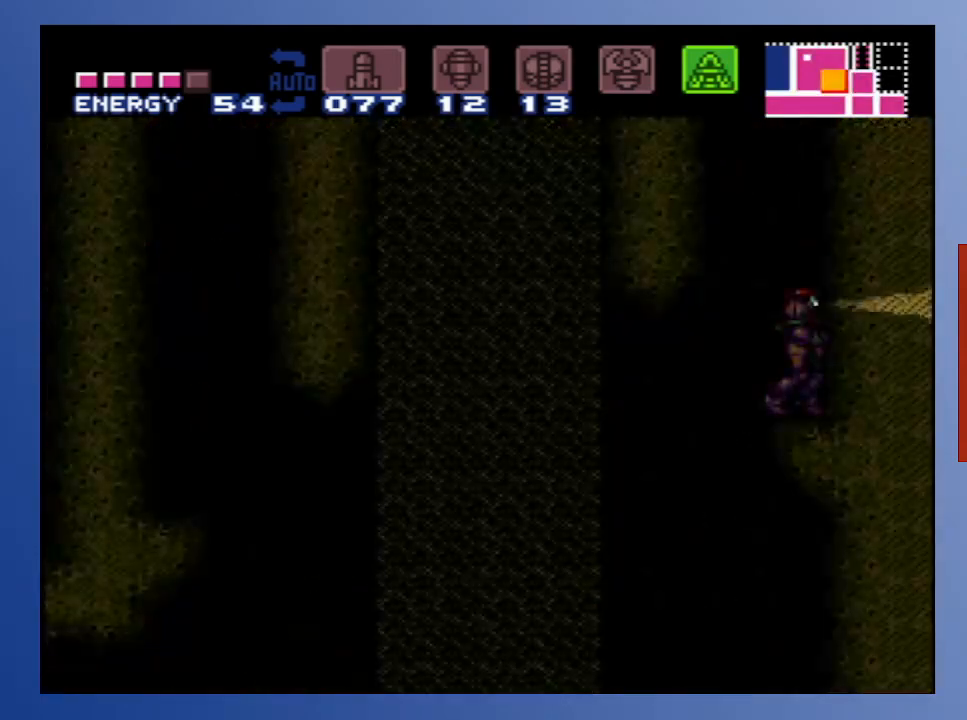
{"buttons": ["B", "DPAD_DOWN"], "left_stick": "down-left", "right_stick": "center", "events": [[83, "left_stick", "down-left"]]}
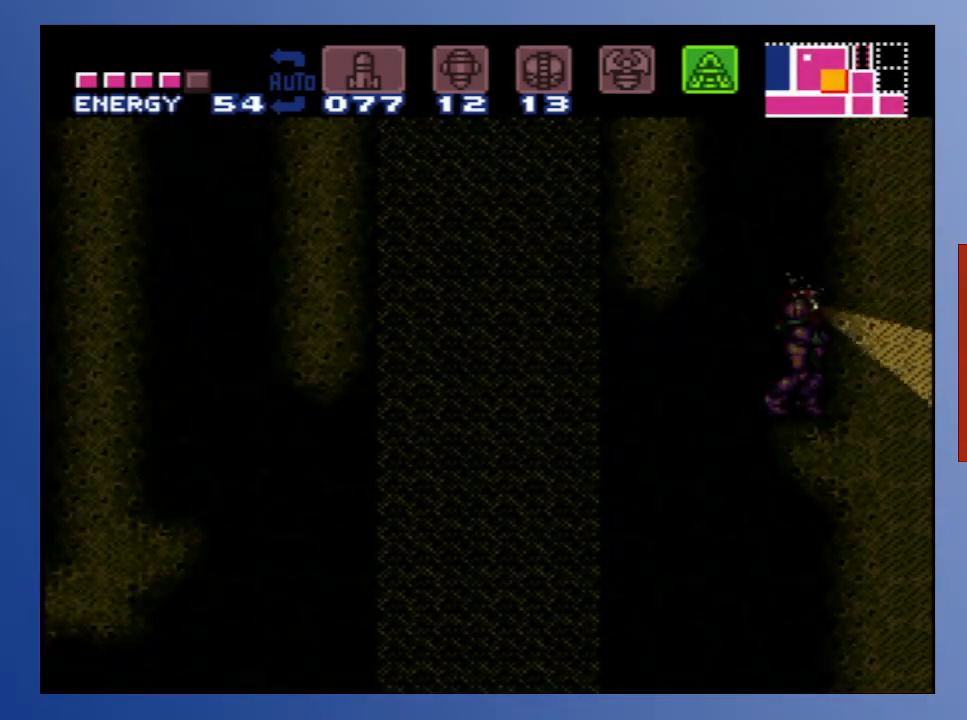
{"buttons": ["B", "DPAD_DOWN"], "left_stick": "center", "right_stick": "center", "events": [[83, "left_stick", "center"]]}
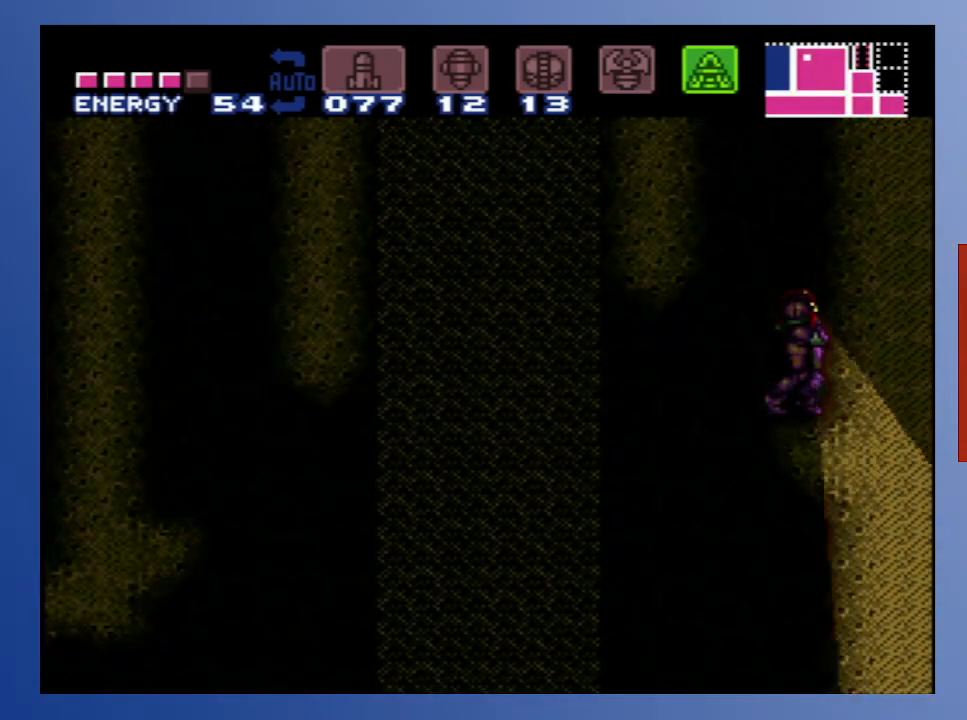
{"buttons": [], "left_stick": "center", "right_stick": "center", "events": [[100, "DPAD_DOWN", "up"], [183, "B", "up"], [183, "DPAD_LEFT", "down"], [417, "left_stick", "down"], [500, "DPAD_LEFT", "up"], [500, "left_stick", "center"]]}
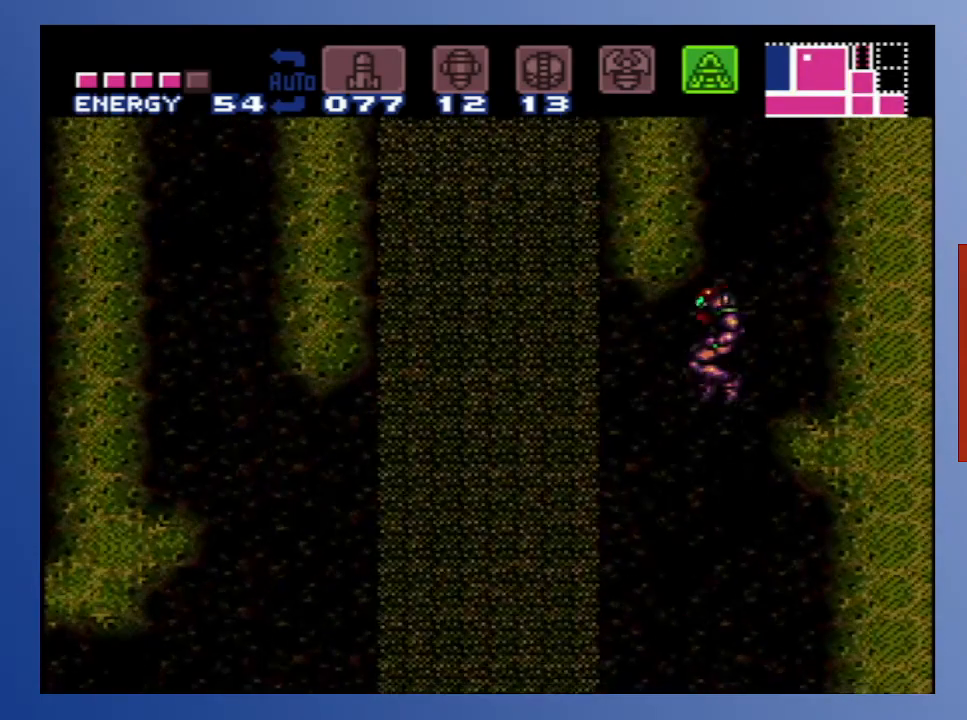
{"buttons": ["DPAD_RIGHT"], "left_stick": "center", "right_stick": "center", "events": [[117, "DPAD_RIGHT", "down"], [317, "DPAD_RIGHT", "up"], [483, "DPAD_RIGHT", "down"]]}
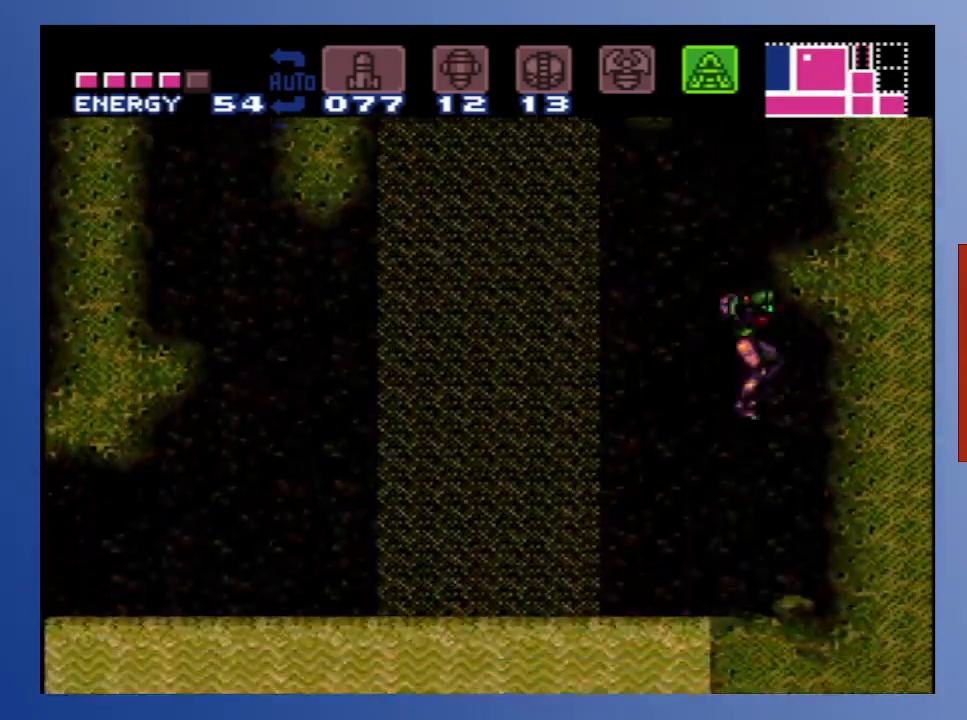
{"buttons": ["B"], "left_stick": "center", "right_stick": "center", "events": [[100, "DPAD_RIGHT", "up"], [217, "B", "down"]]}
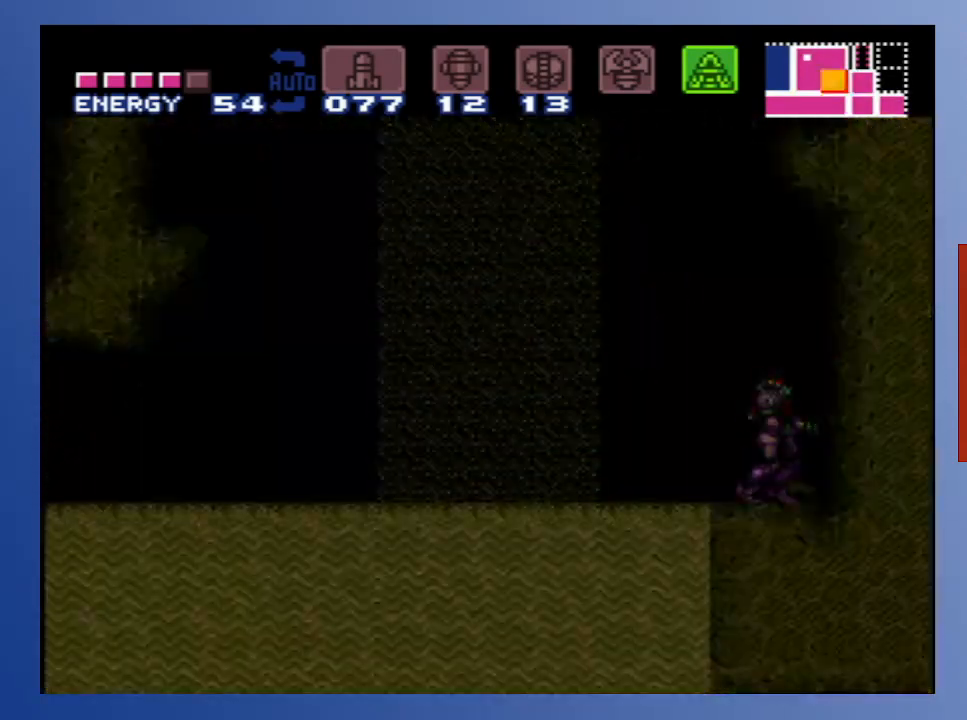
{"buttons": ["B", "DPAD_DOWN"], "left_stick": "center", "right_stick": "center", "events": [[17, "DPAD_DOWN", "down"]]}
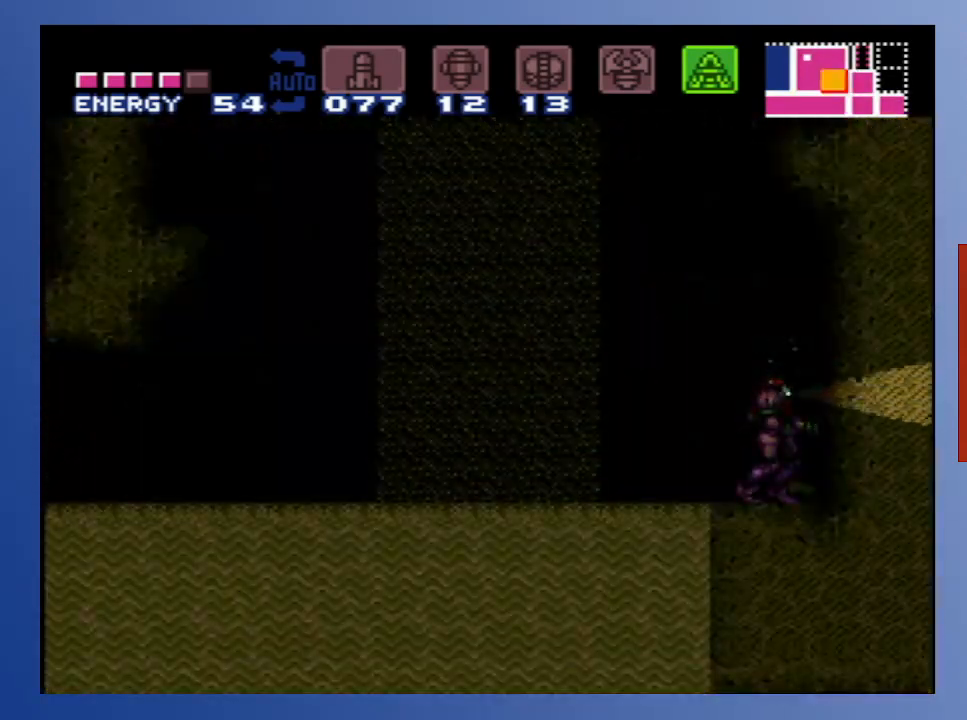
{"buttons": ["B", "DPAD_DOWN"], "left_stick": "center", "right_stick": "center", "events": [[17, "DPAD_LEFT", "down"], [300, "DPAD_LEFT", "up"]]}
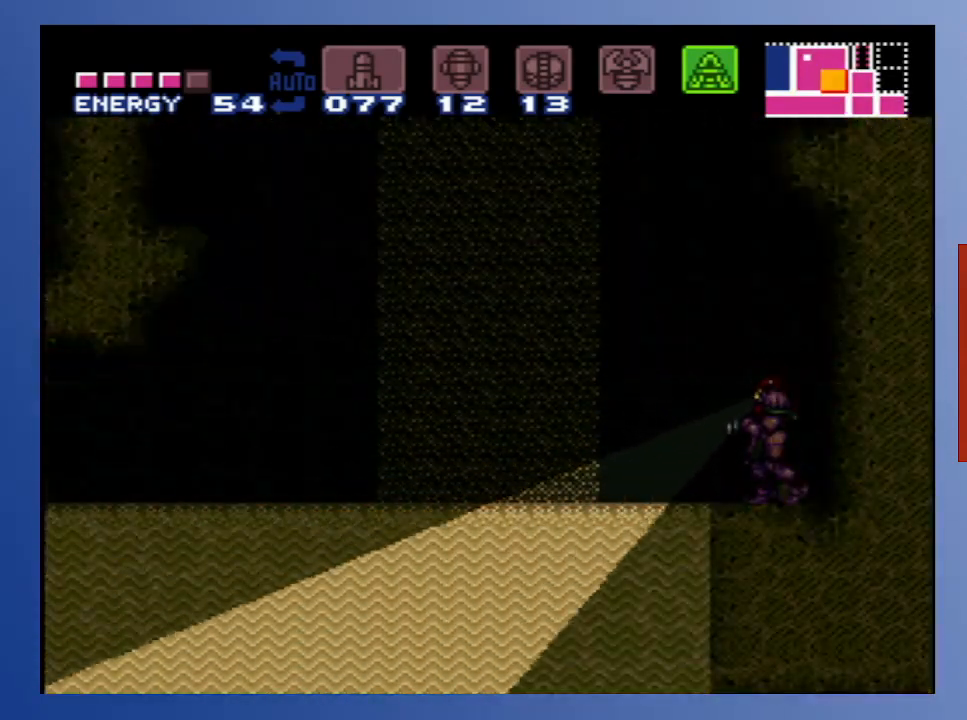
{"buttons": ["B", "DPAD_UP"], "left_stick": "center", "right_stick": "center", "events": [[133, "DPAD_DOWN", "up"], [233, "DPAD_UP", "down"]]}
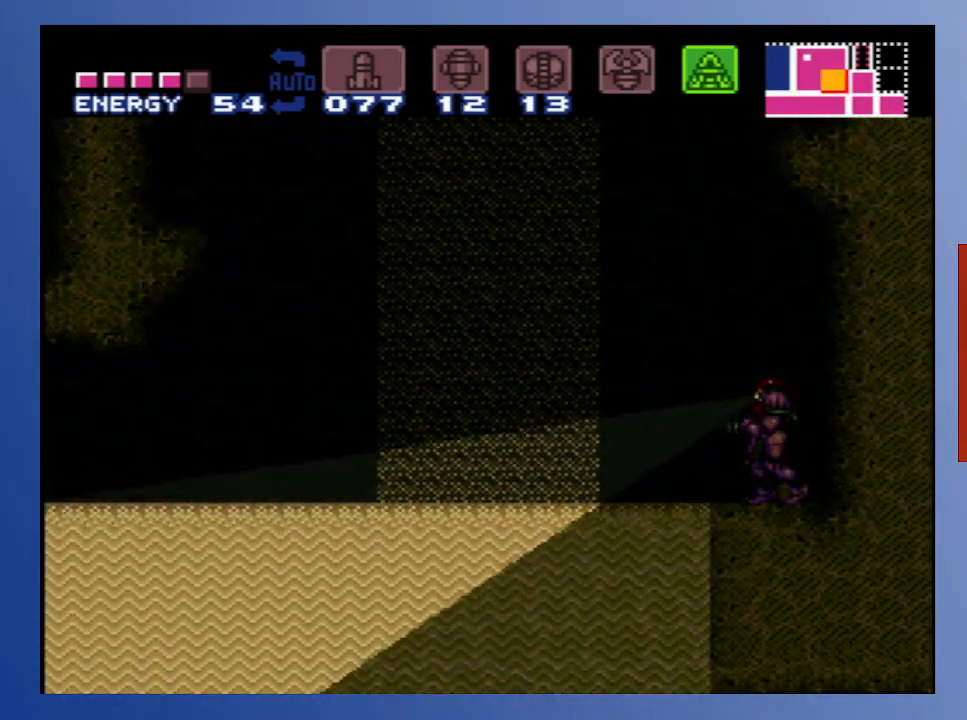
{"buttons": ["A", "DPAD_LEFT"], "left_stick": "center", "right_stick": "center", "events": [[17, "DPAD_UP", "up"], [133, "B", "up"], [150, "DPAD_LEFT", "down"], [300, "A", "down"]]}
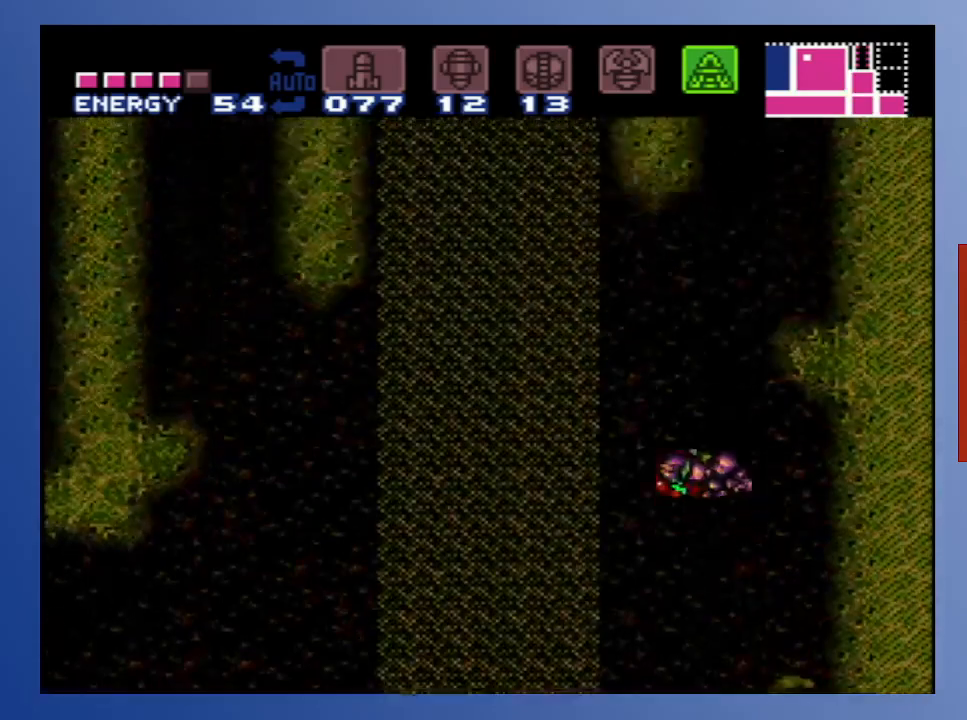
{"buttons": ["A", "DPAD_LEFT"], "left_stick": "center", "right_stick": "center", "events": []}
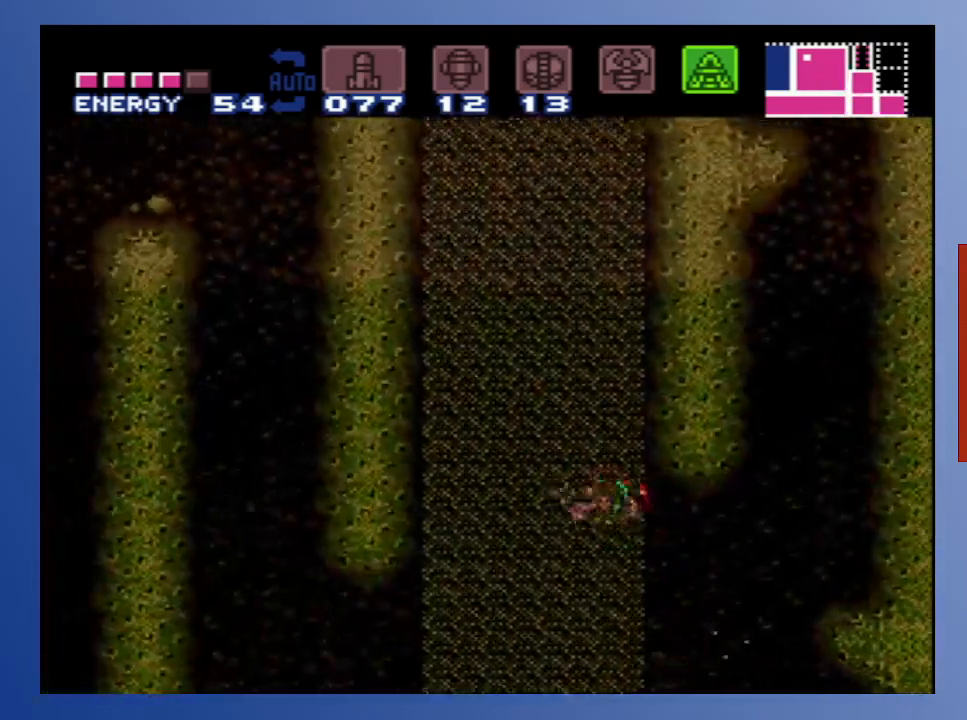
{"buttons": ["DPAD_LEFT"], "left_stick": "center", "right_stick": "center", "events": [[233, "A", "up"]]}
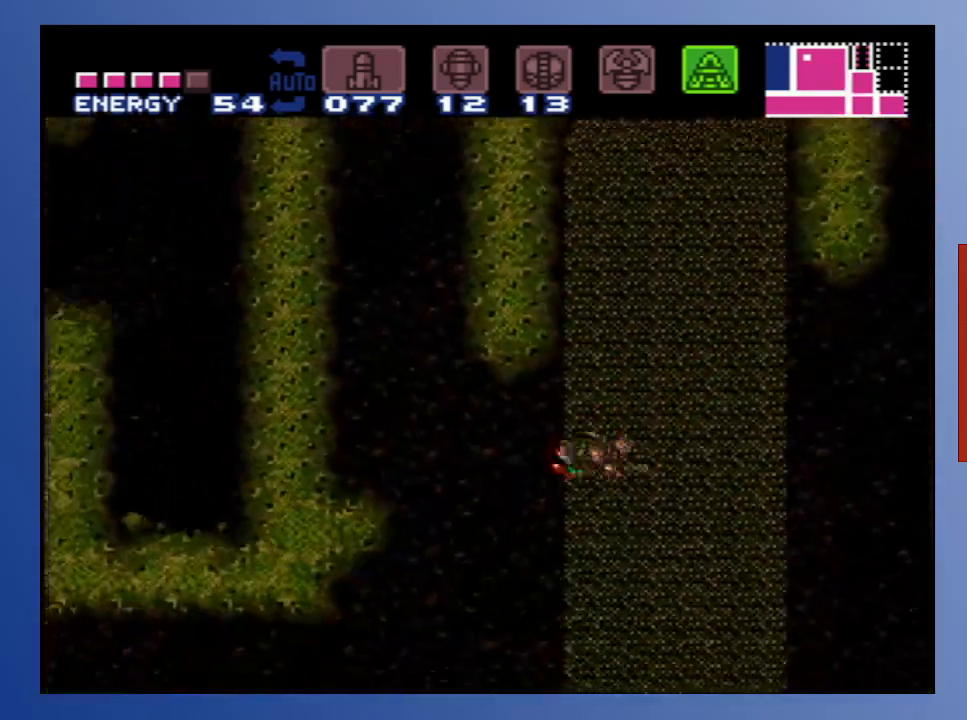
{"buttons": ["A", "DPAD_LEFT"], "left_stick": "center", "right_stick": "center", "events": [[317, "A", "down"]]}
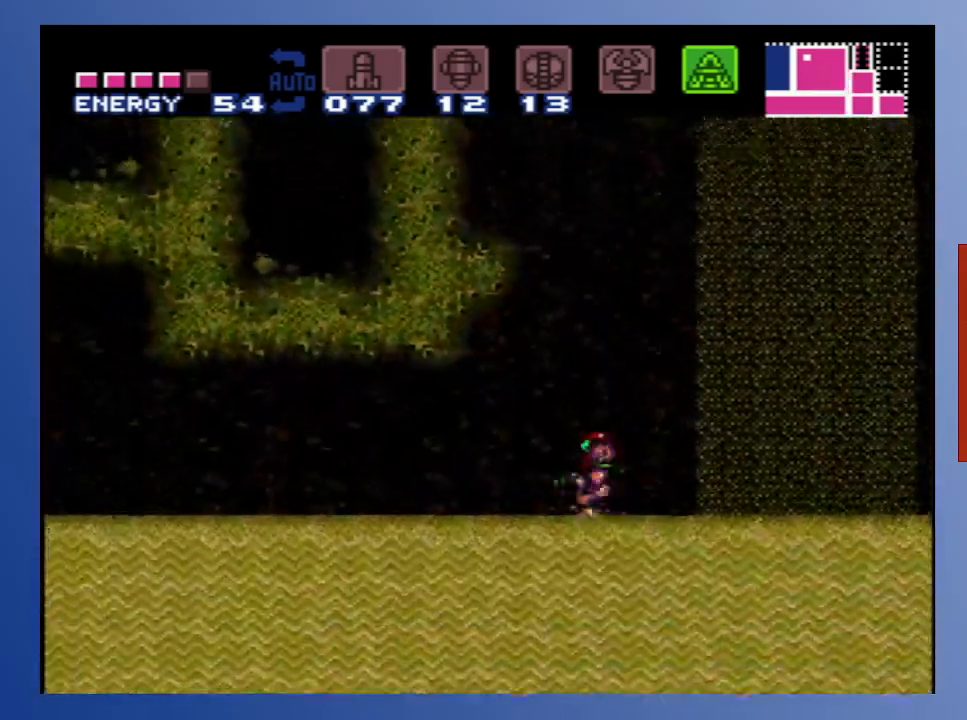
{"buttons": ["DPAD_LEFT"], "left_stick": "center", "right_stick": "center", "events": [[50, "A", "up"], [117, "A", "down"], [283, "A", "up"]]}
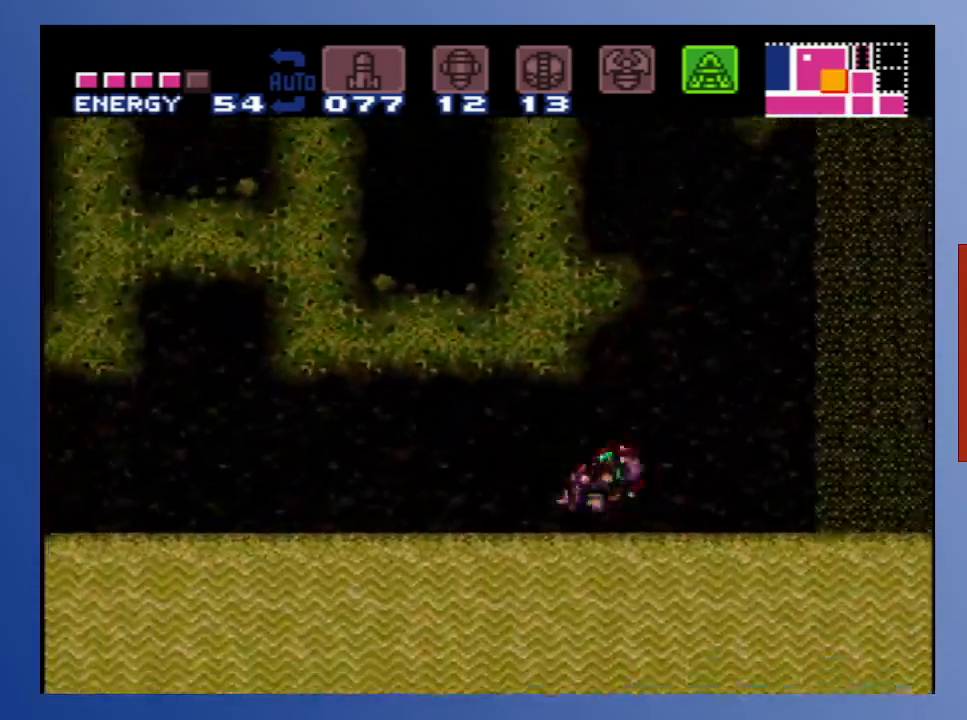
{"buttons": ["DPAD_LEFT"], "left_stick": "center", "right_stick": "center", "events": [[67, "A", "down"], [233, "A", "up"], [283, "A", "down"], [433, "A", "up"]]}
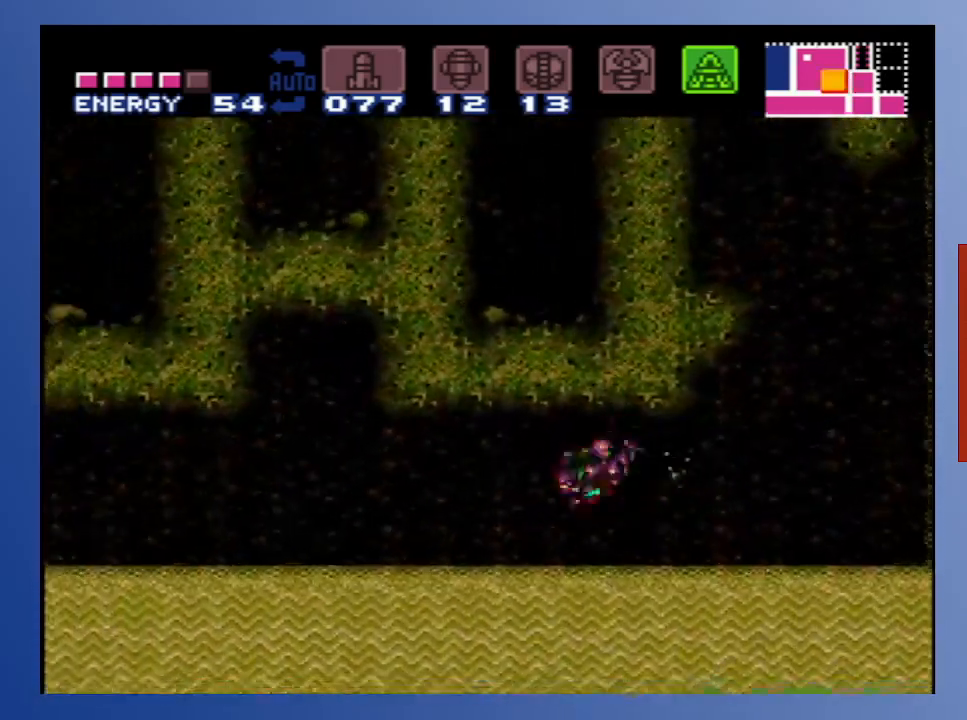
{"buttons": ["A", "DPAD_LEFT"], "left_stick": "center", "right_stick": "center", "events": [[17, "A", "down"], [200, "A", "up"], [283, "A", "down"], [417, "A", "up"], [500, "A", "down"]]}